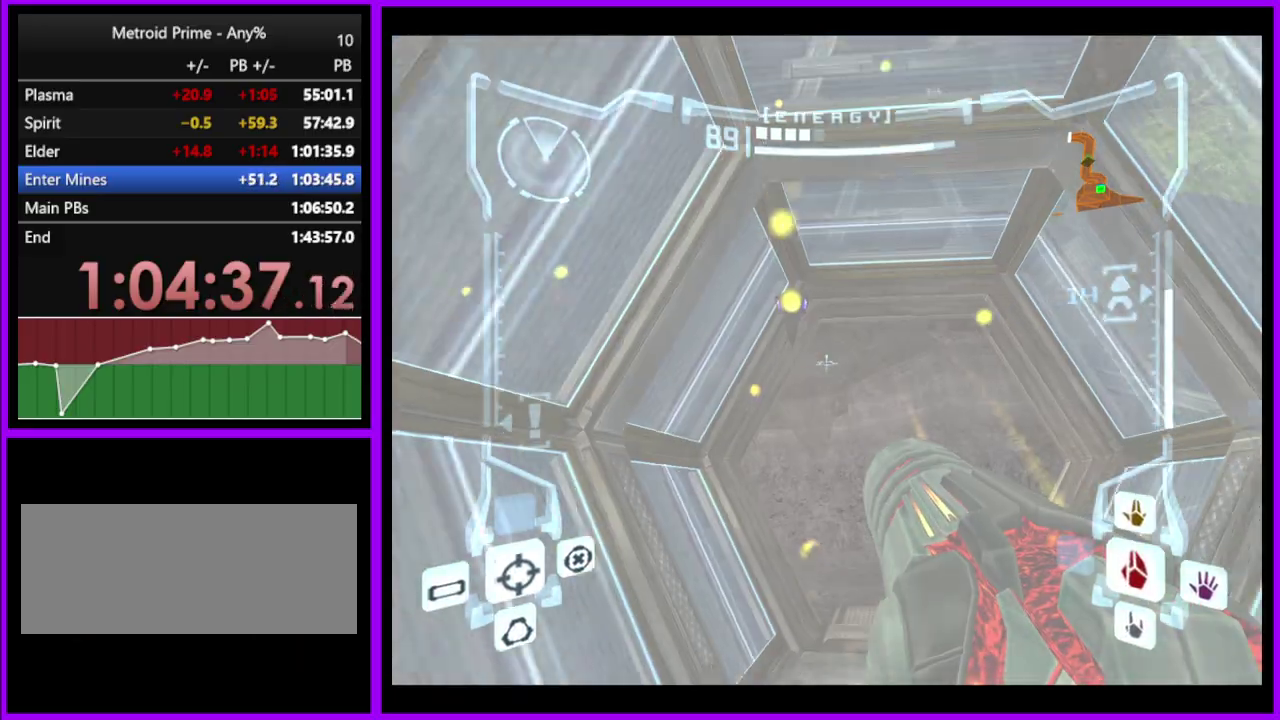
Gameplay with a controller (Nintendo layout); each line is a JSON object with the inputs held at the frame after it (dt_ms = milliseconds from this image to that frame). "events" lists button and stick changes between this image and that frame as [ms after this image, input, new state], when the widget could be followed in between. Not read: L2 L3 R3.
{"dt_ms": 500, "buttons": ["A"], "left_stick": "up", "right_stick": "center", "events": [[167, "B", "up"], [267, "L1", "up"]]}
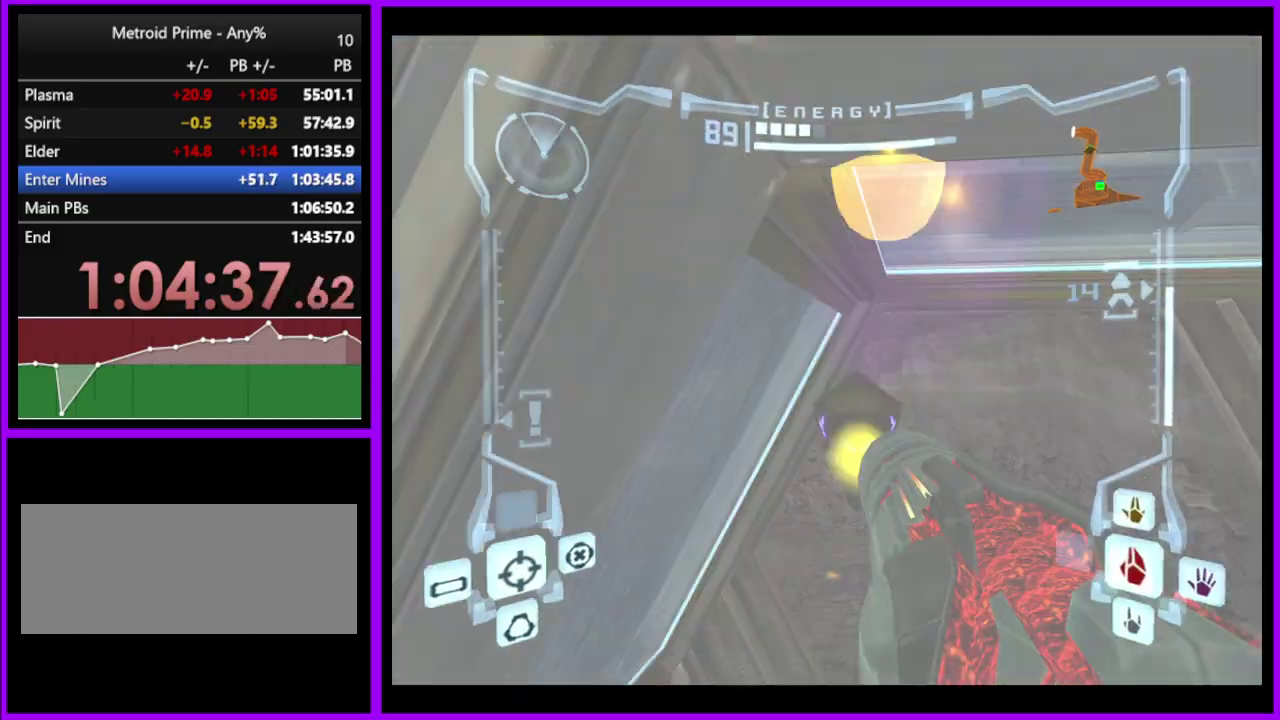
{"dt_ms": 500, "buttons": ["A"], "left_stick": "up", "right_stick": "center", "events": [[100, "L1", "down"], [133, "B", "down"], [283, "B", "up"], [367, "L1", "up"]]}
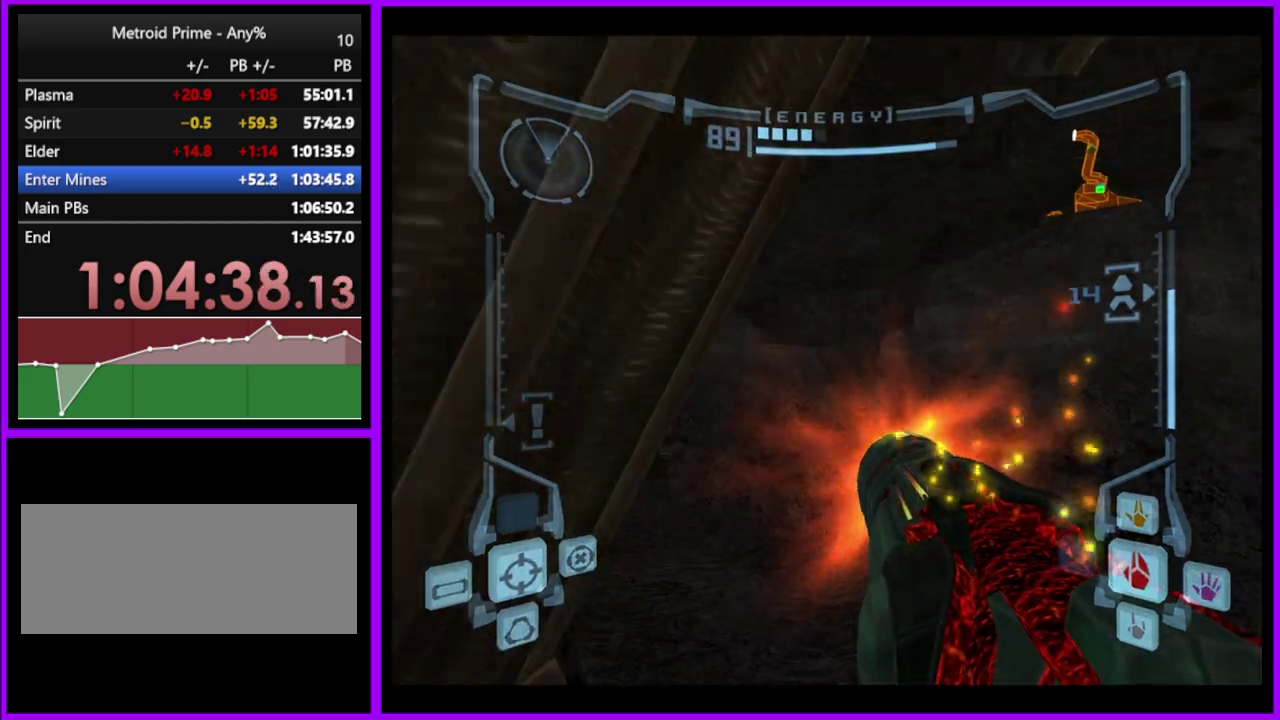
{"dt_ms": 500, "buttons": [], "left_stick": "up-left", "right_stick": "center", "events": [[17, "left_stick", "up-left"], [150, "A", "up"], [367, "left_stick", "up"], [500, "left_stick", "up-left"]]}
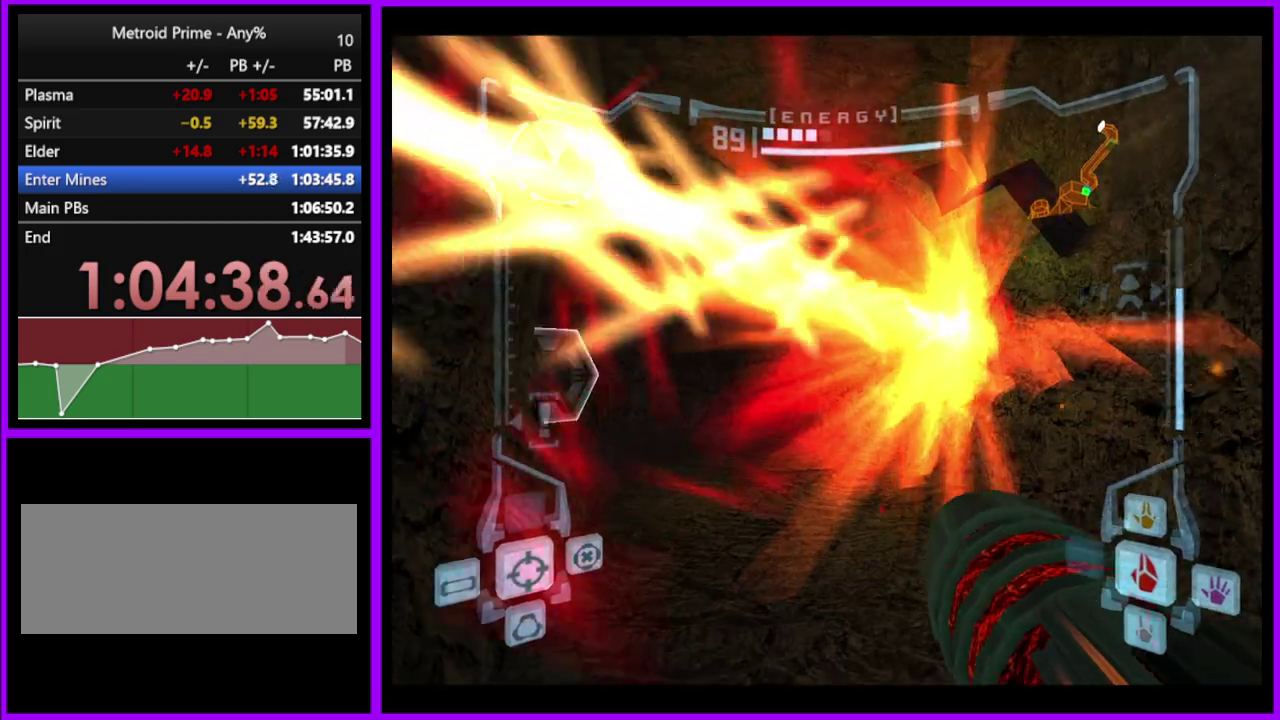
{"dt_ms": 500, "buttons": [], "left_stick": "up", "right_stick": "down", "events": [[233, "left_stick", "up"], [450, "right_stick", "down"]]}
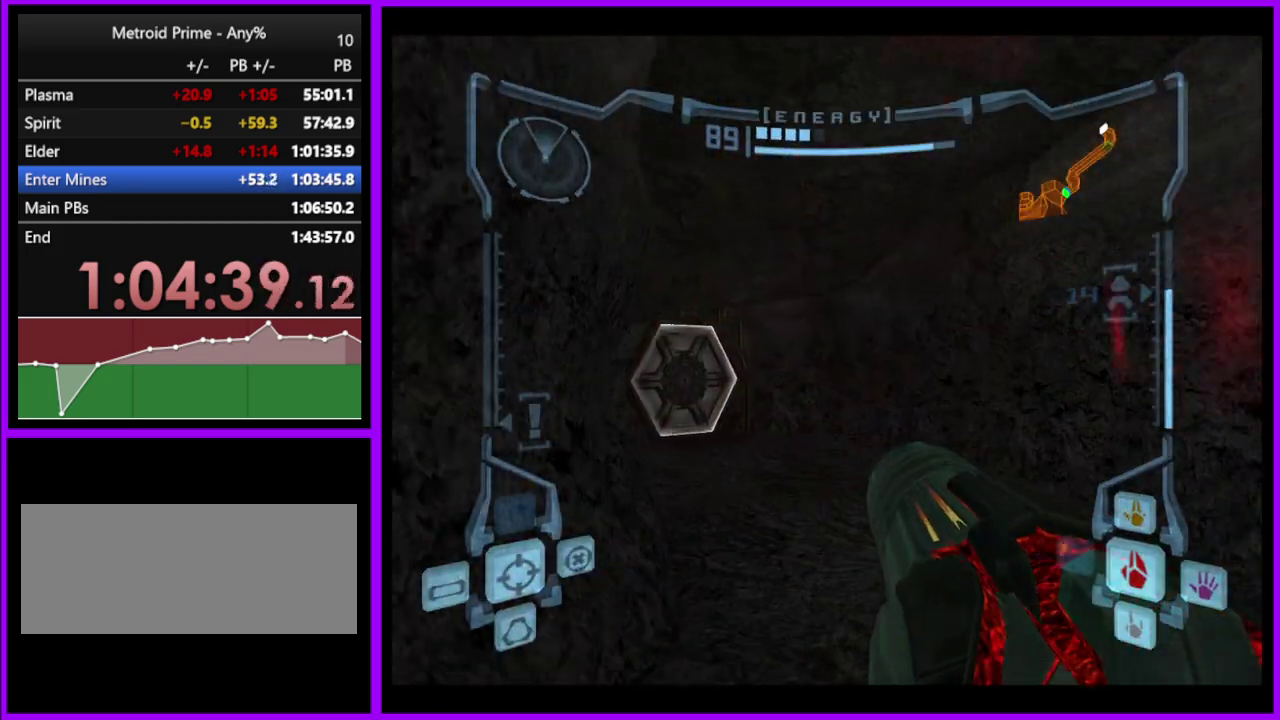
{"dt_ms": 500, "buttons": [], "left_stick": "up", "right_stick": "center", "events": [[100, "right_stick", "center"], [117, "left_stick", "up-left"], [417, "left_stick", "up"]]}
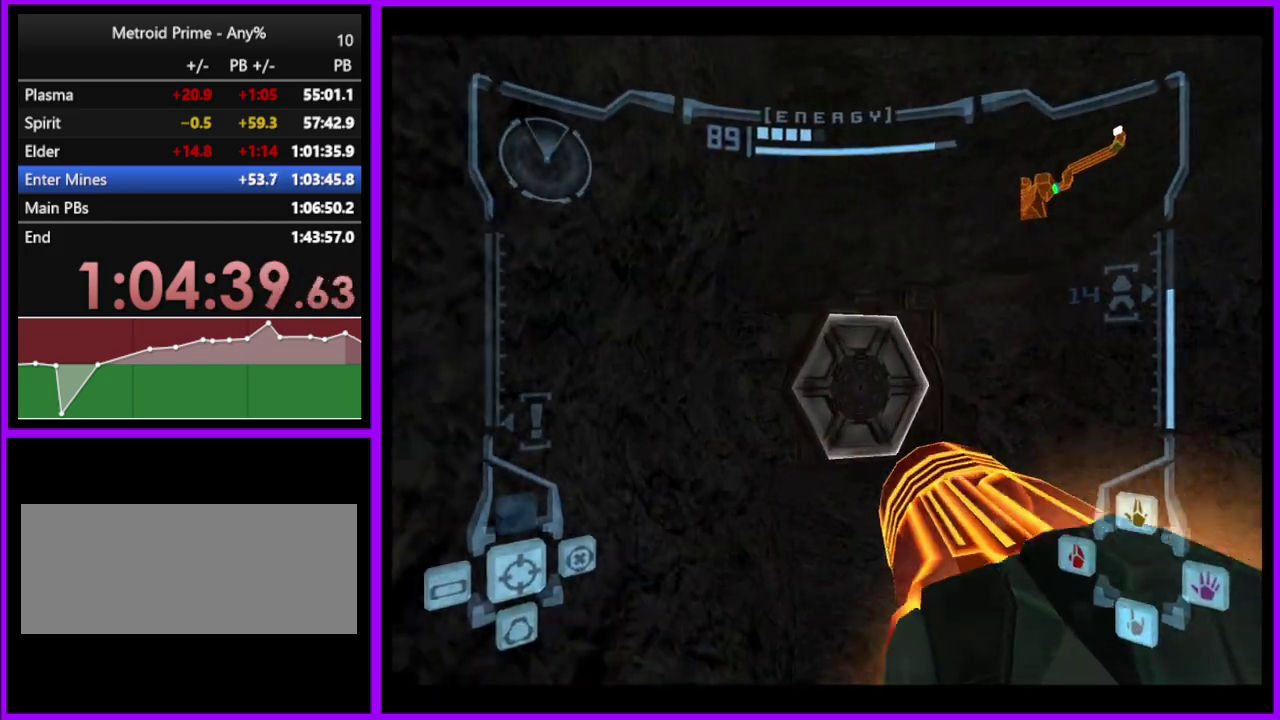
{"dt_ms": 500, "buttons": ["L1"], "left_stick": "up", "right_stick": "center", "events": [[50, "L1", "down"], [100, "left_stick", "up-right"], [267, "left_stick", "up"]]}
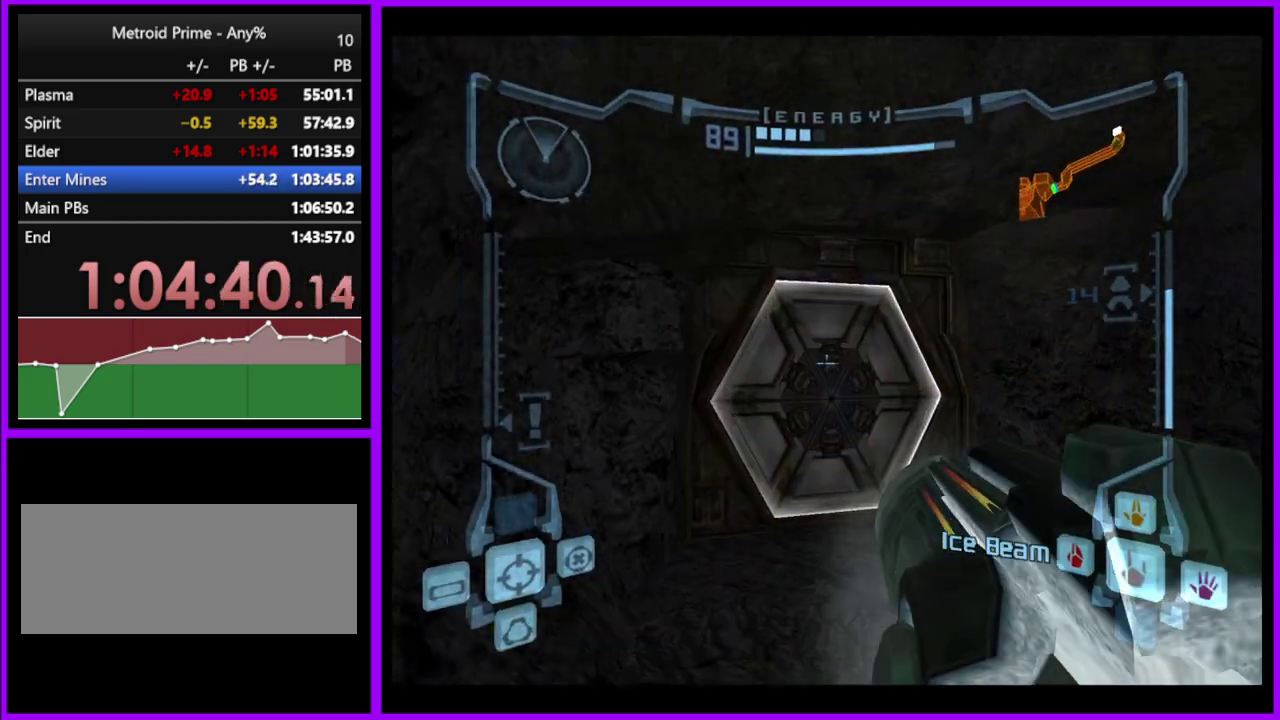
{"dt_ms": 500, "buttons": [], "left_stick": "up", "right_stick": "center", "events": [[17, "A", "down"], [150, "A", "up"], [350, "L1", "up"], [367, "X", "down"], [450, "X", "up"]]}
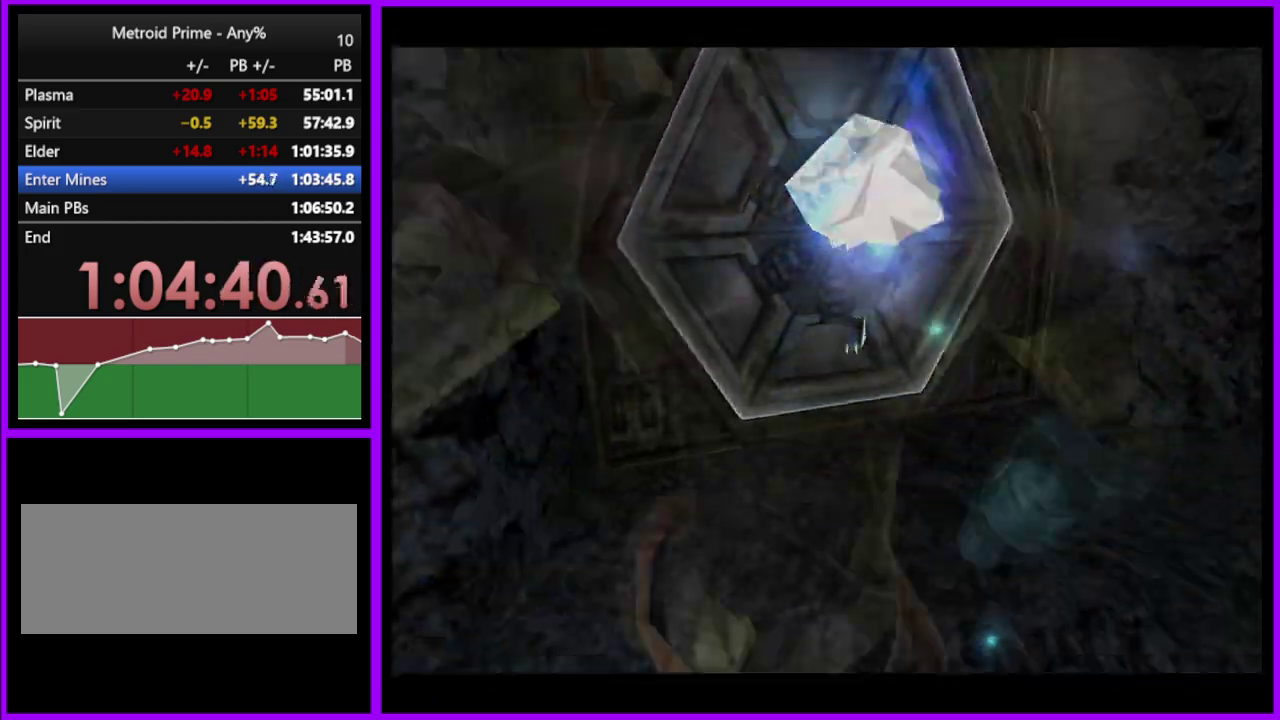
{"dt_ms": 500, "buttons": ["B"], "left_stick": "center", "right_stick": "center", "events": [[317, "left_stick", "center"], [350, "B", "down"]]}
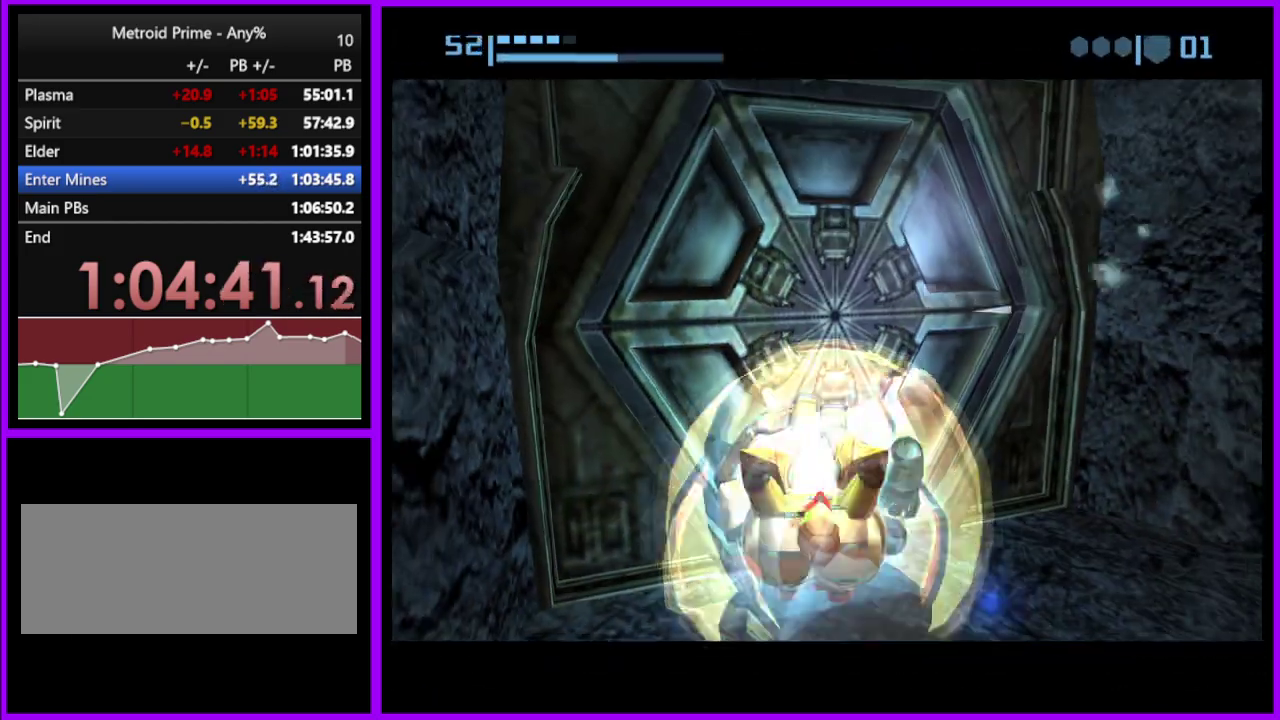
{"dt_ms": 1000, "buttons": ["B"], "left_stick": "up", "right_stick": "center", "events": [[833, "left_stick", "down"], [883, "left_stick", "up"]]}
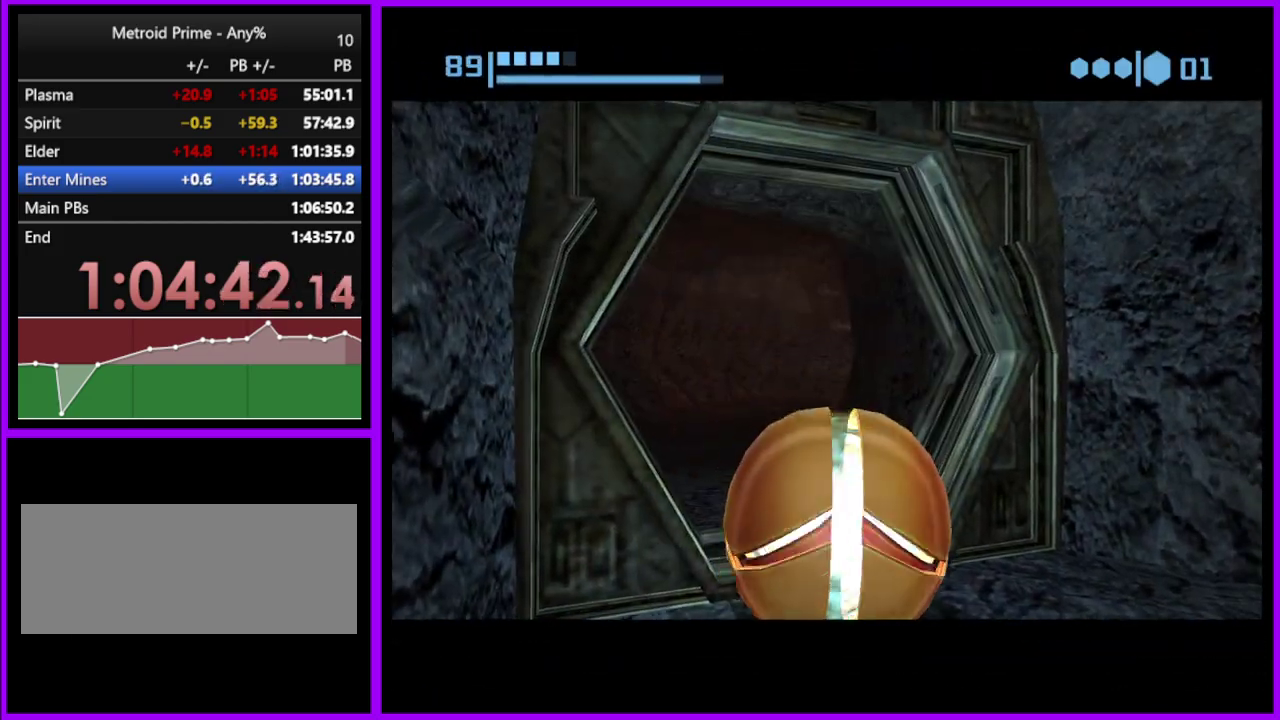
{"dt_ms": 500, "buttons": ["B"], "left_stick": "up-left", "right_stick": "center", "events": [[117, "left_stick", "up-left"], [267, "left_stick", "up"], [383, "B", "up"], [433, "left_stick", "up-left"], [500, "B", "down"]]}
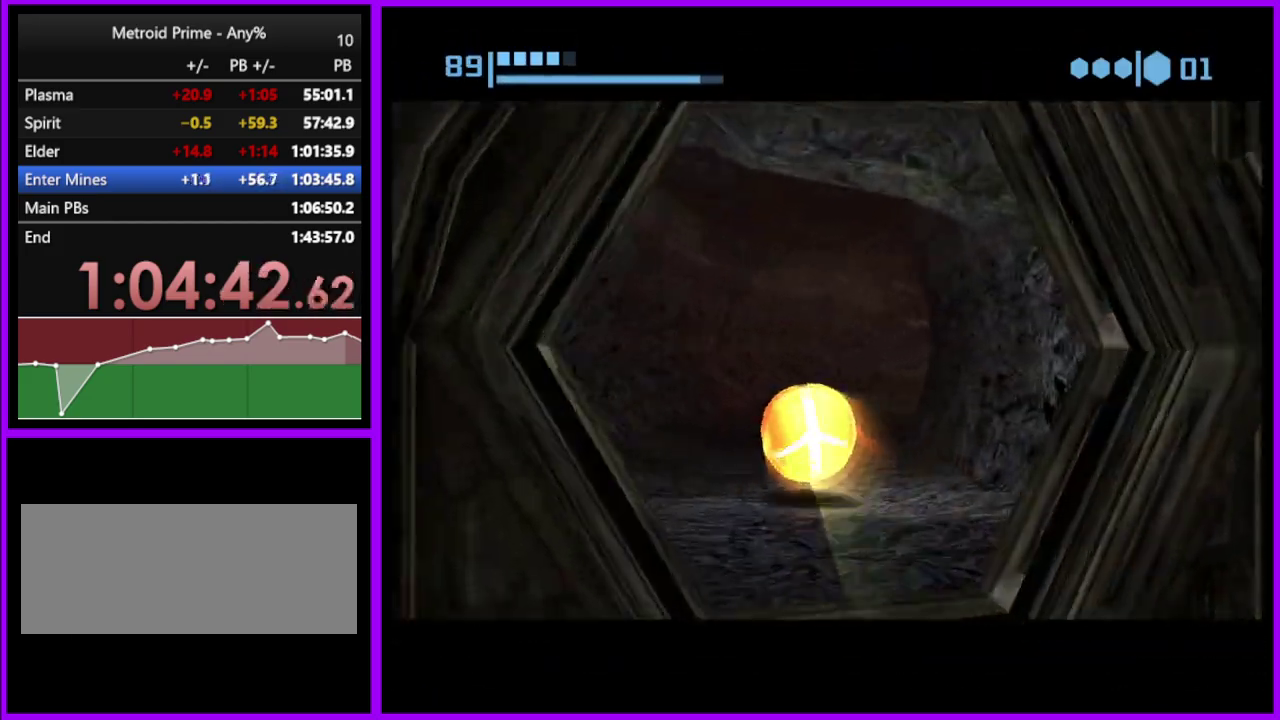
{"dt_ms": 500, "buttons": ["B"], "left_stick": "right", "right_stick": "center", "events": [[33, "left_stick", "up"], [283, "left_stick", "up-right"], [450, "left_stick", "right"]]}
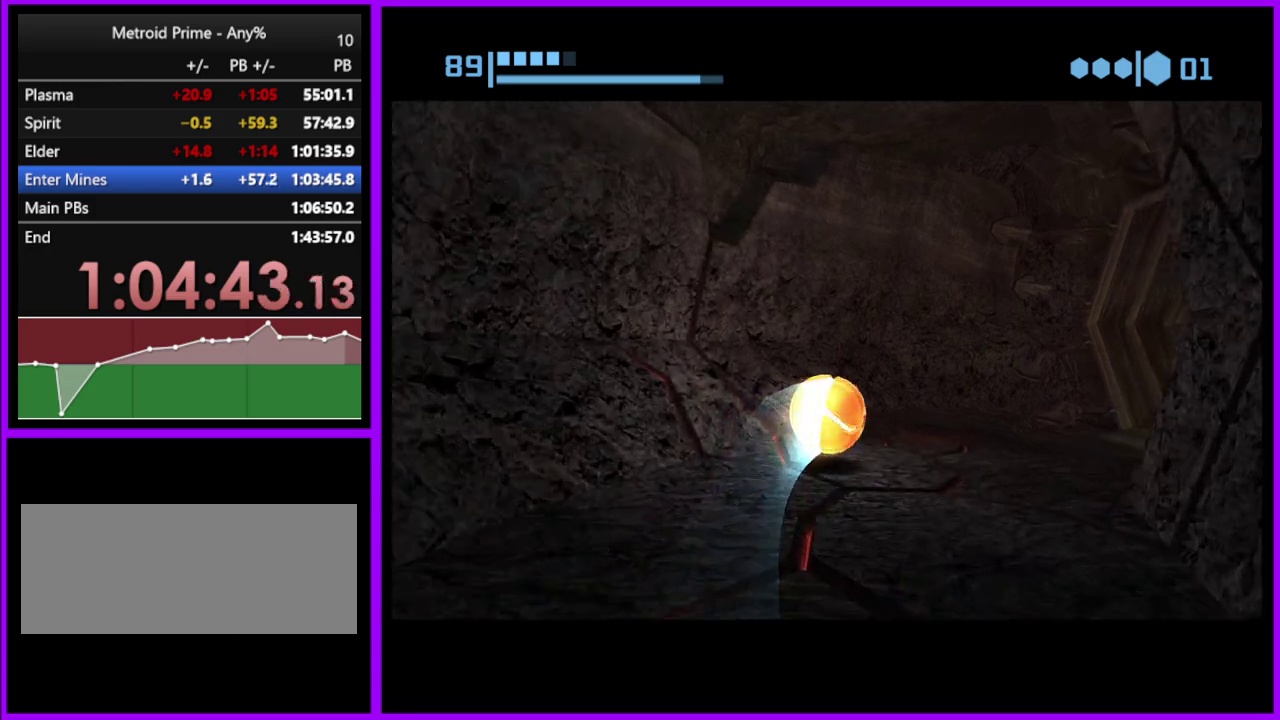
{"dt_ms": 500, "buttons": ["B"], "left_stick": "down-right", "right_stick": "center", "events": [[450, "left_stick", "down-right"]]}
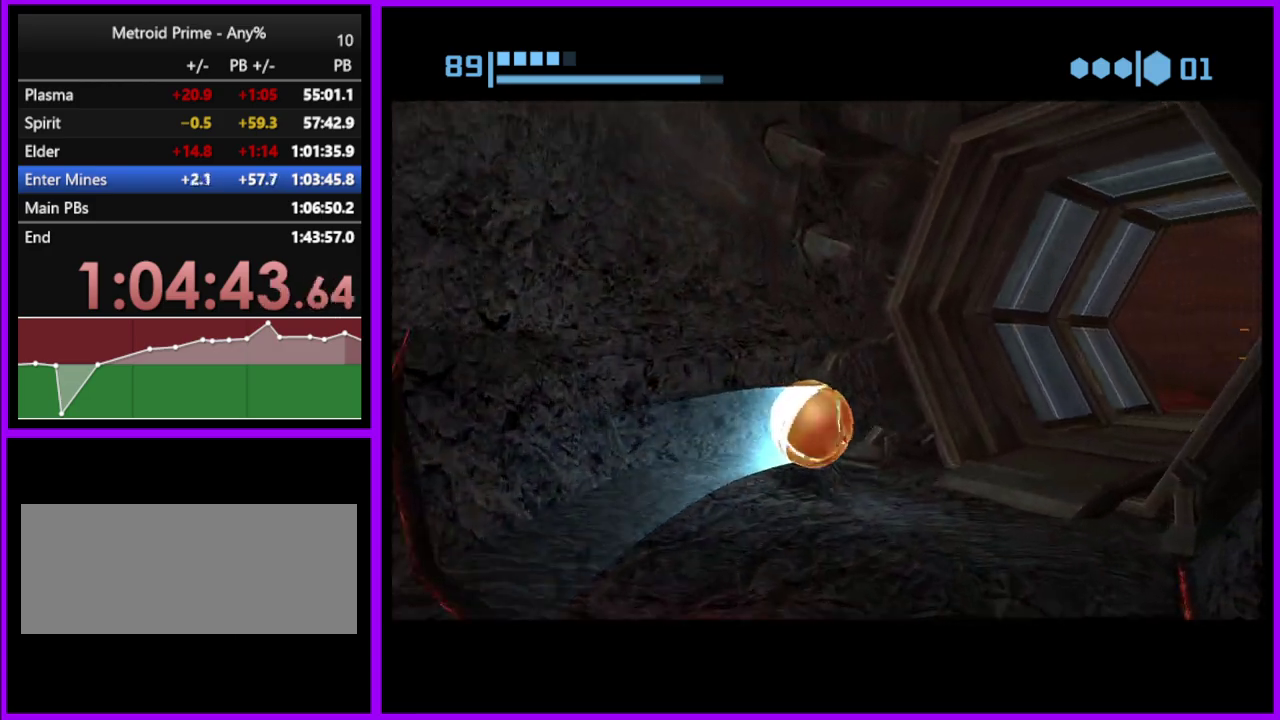
{"dt_ms": 500, "buttons": [], "left_stick": "up-left", "right_stick": "center", "events": [[100, "left_stick", "right"], [250, "left_stick", "up-right"], [300, "left_stick", "up"], [367, "left_stick", "up-left"], [500, "B", "up"]]}
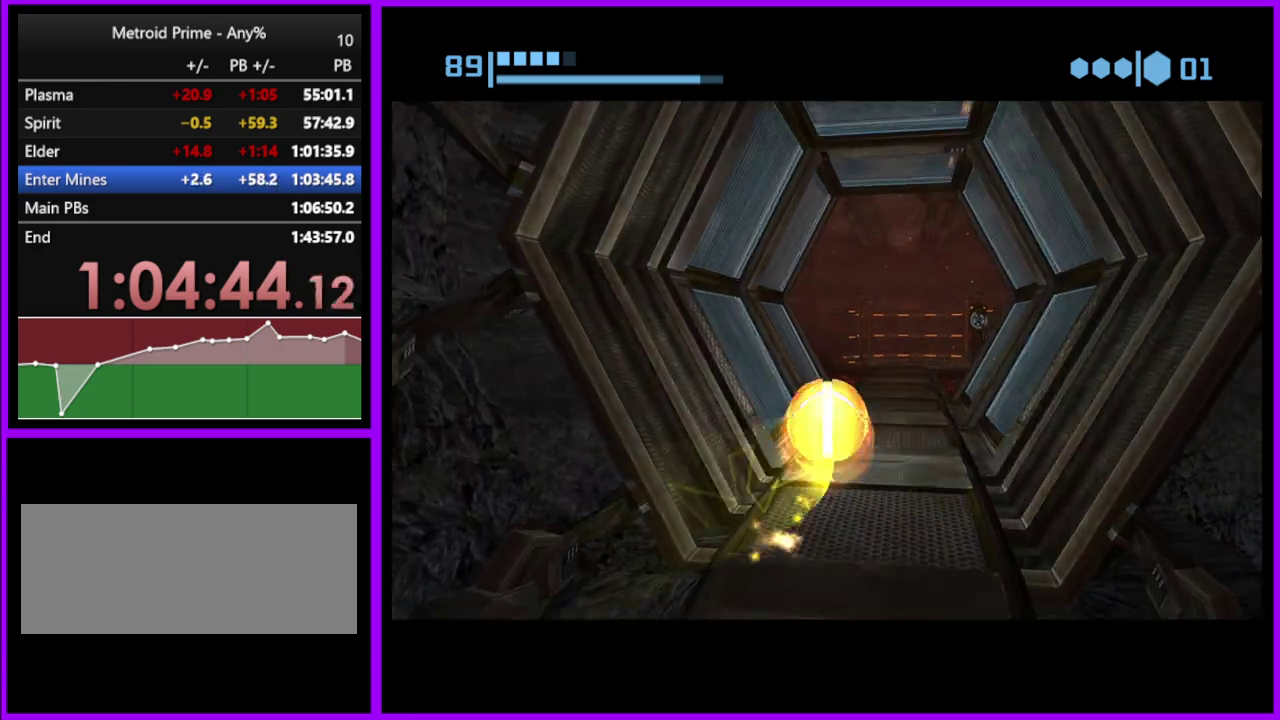
{"dt_ms": 500, "buttons": [], "left_stick": "up-right", "right_stick": "center", "events": [[33, "left_stick", "up"], [100, "left_stick", "up-right"], [117, "X", "down"], [183, "X", "up"]]}
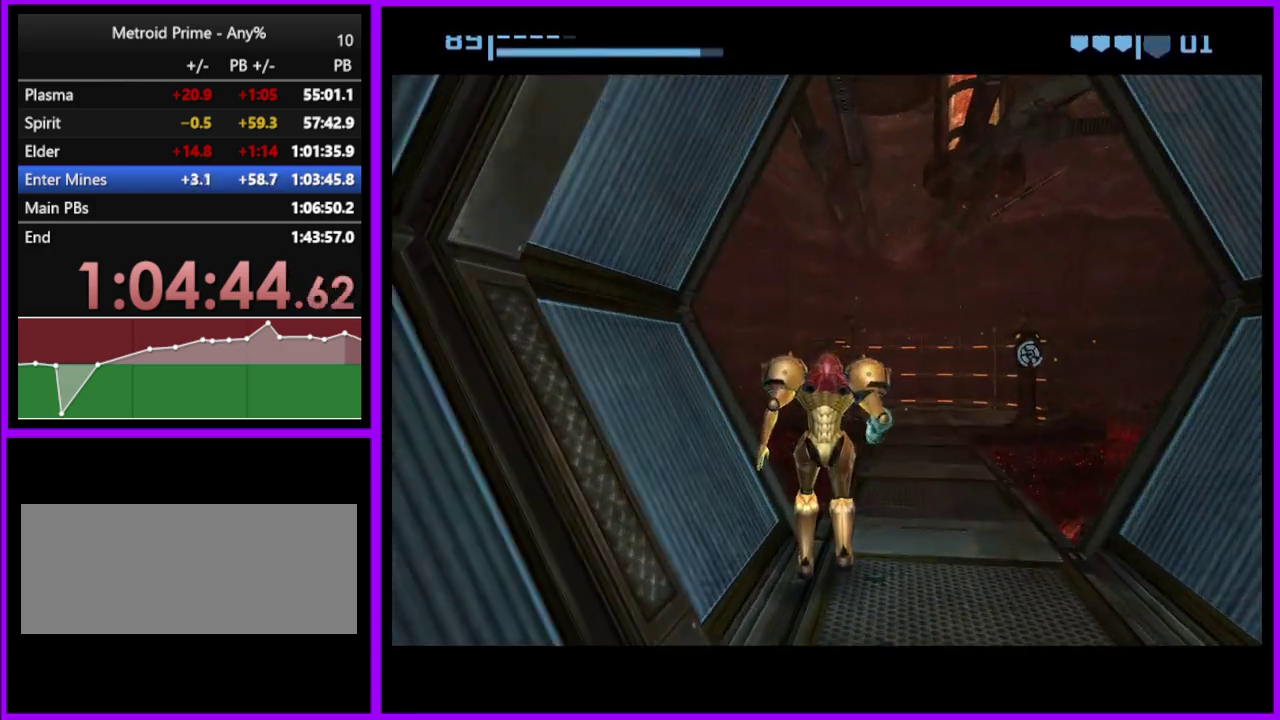
{"dt_ms": 500, "buttons": [], "left_stick": "up-right", "right_stick": "center", "events": []}
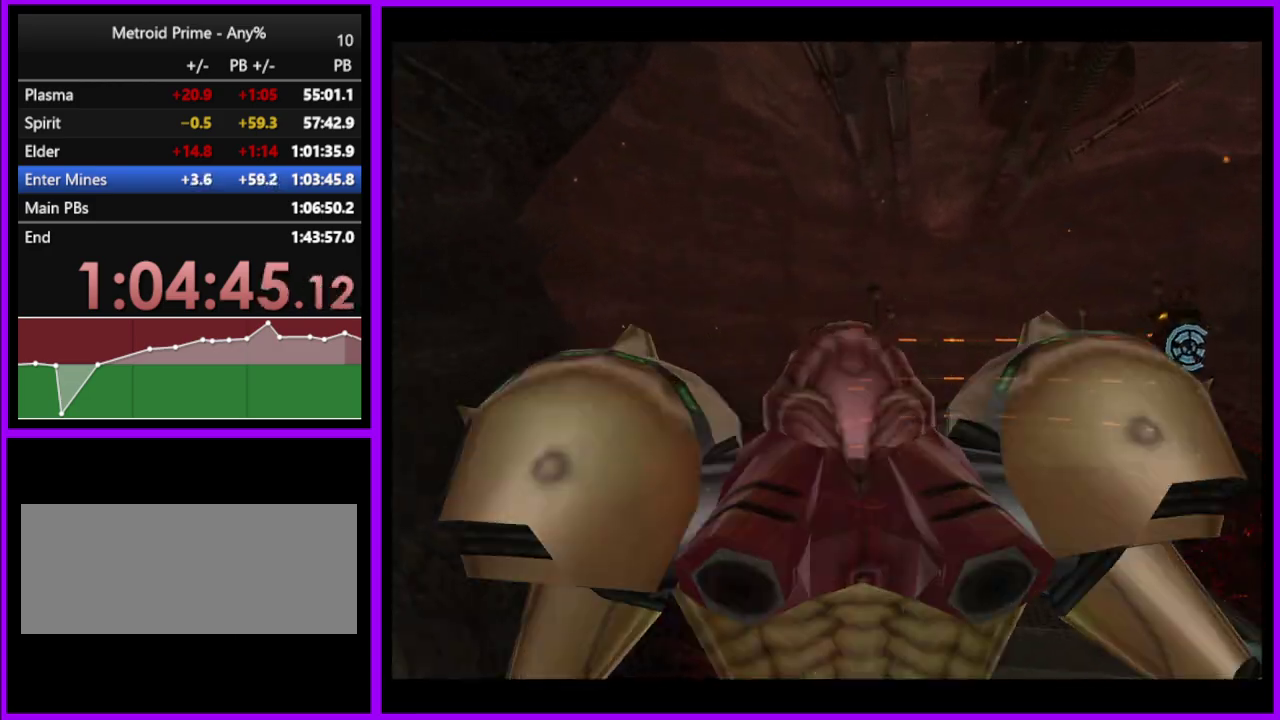
{"dt_ms": 500, "buttons": [], "left_stick": "up-right", "right_stick": "center", "events": []}
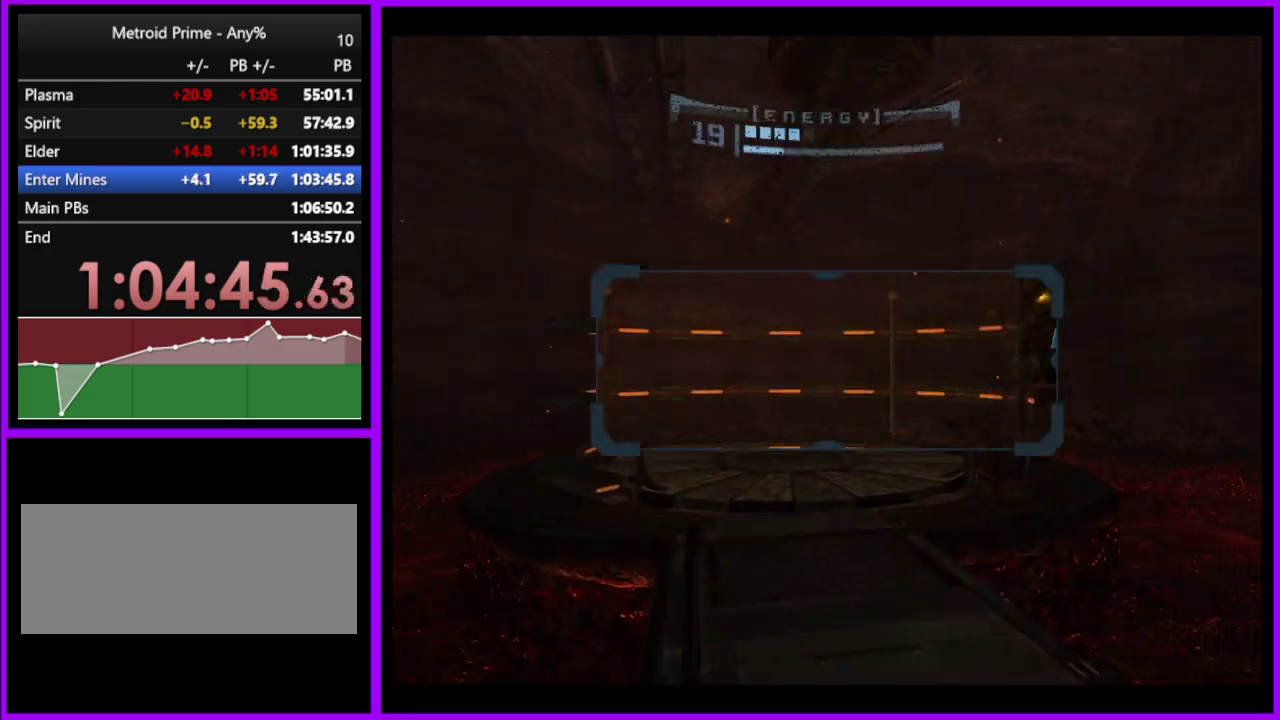
{"dt_ms": 500, "buttons": ["L1"], "left_stick": "up", "right_stick": "center", "events": [[217, "L1", "down"], [233, "left_stick", "up"]]}
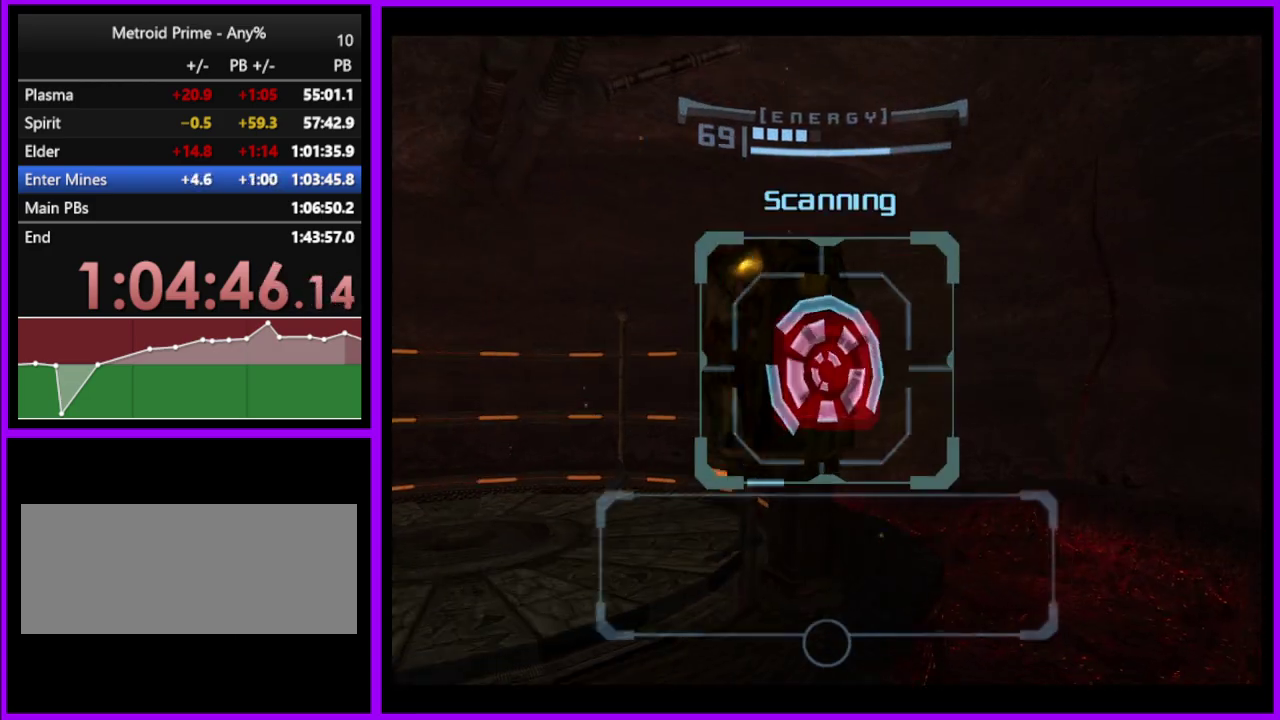
{"dt_ms": 500, "buttons": ["L1"], "left_stick": "left", "right_stick": "center", "events": [[33, "left_stick", "up-left"], [217, "B", "down"], [233, "left_stick", "left"], [283, "B", "up"]]}
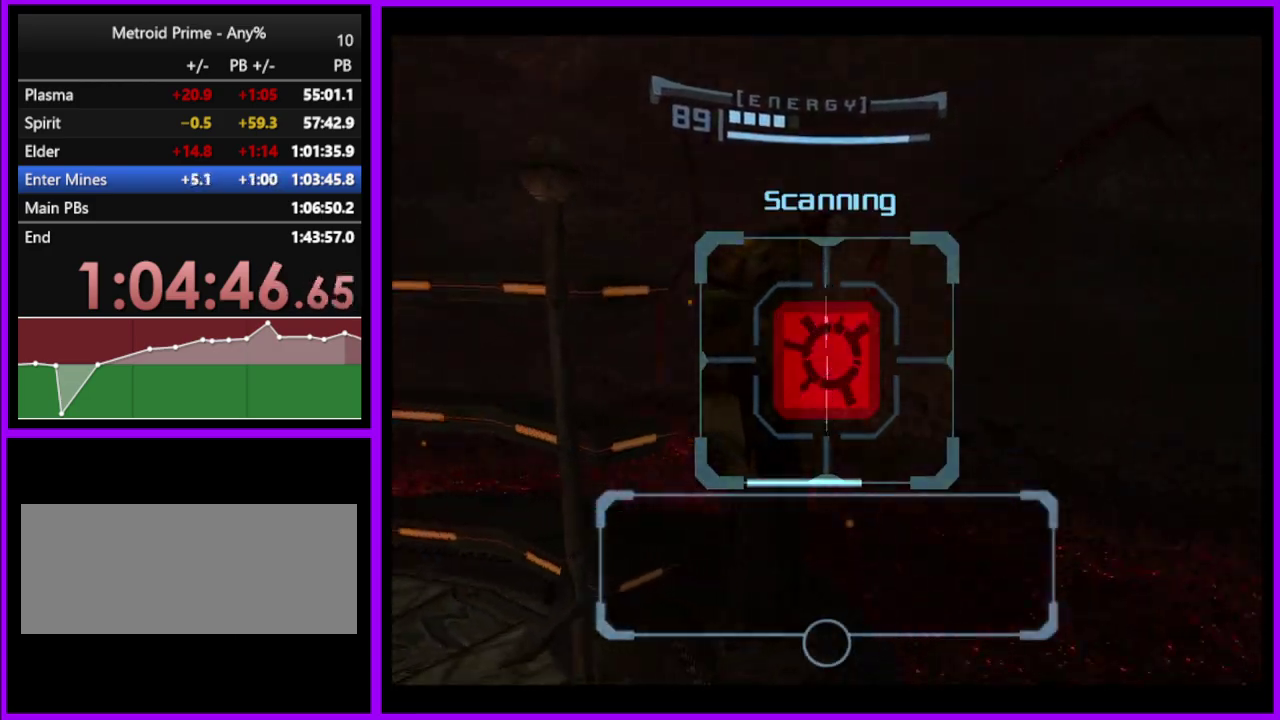
{"dt_ms": 500, "buttons": ["L1"], "left_stick": "down-left", "right_stick": "center", "events": [[217, "left_stick", "down-left"]]}
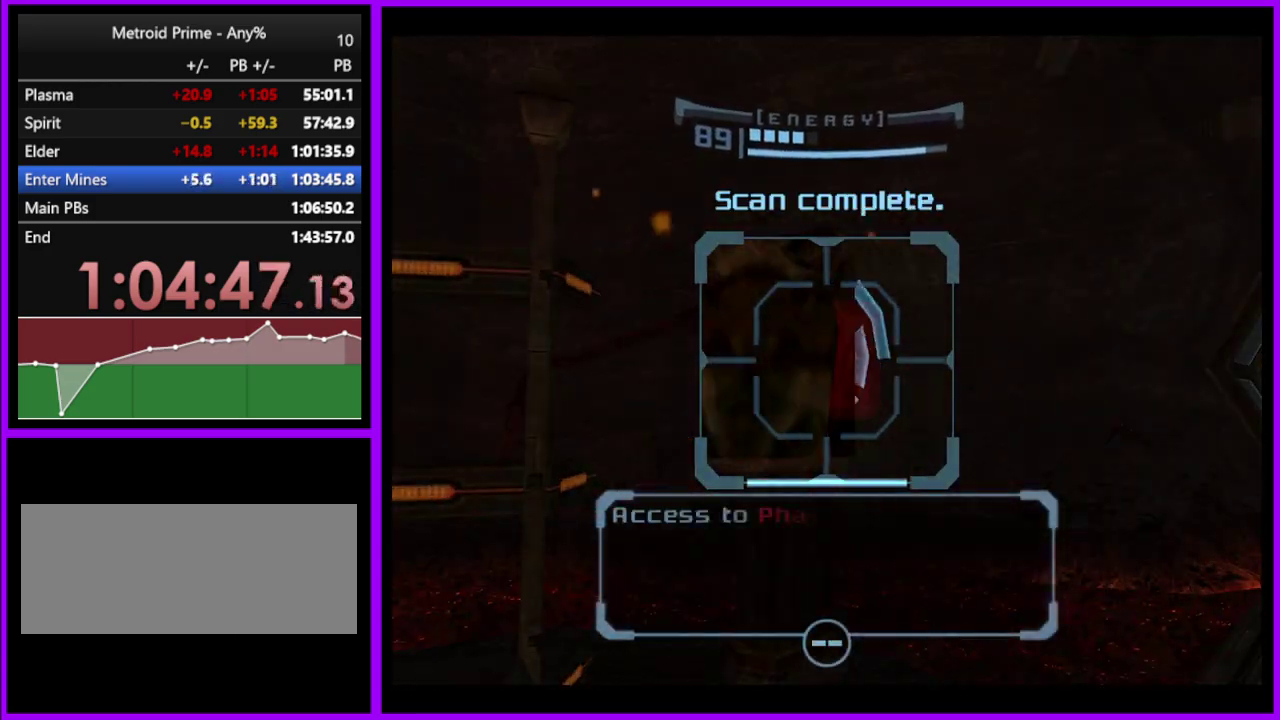
{"dt_ms": 500, "buttons": ["L1"], "left_stick": "center", "right_stick": "center", "events": [[50, "L1", "up"], [183, "L1", "down"], [233, "left_stick", "left"], [500, "left_stick", "center"]]}
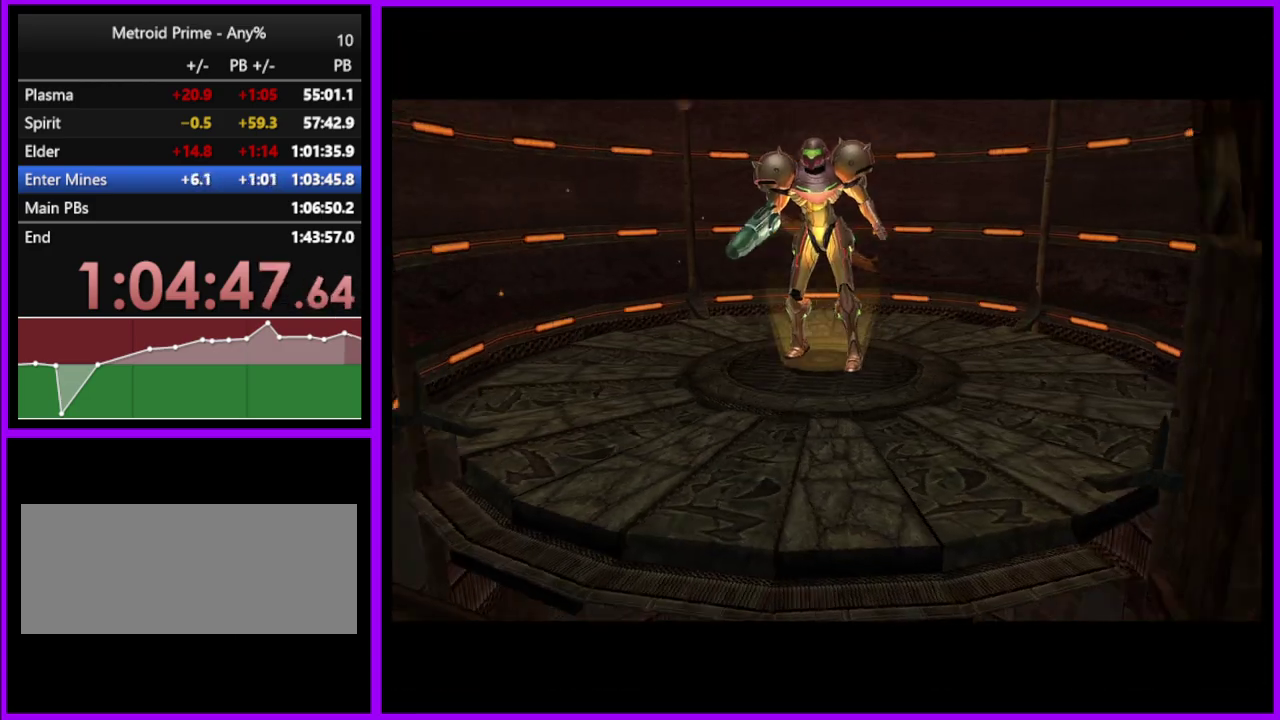
{"dt_ms": 500, "buttons": [], "left_stick": "center", "right_stick": "center", "events": [[83, "L1", "up"]]}